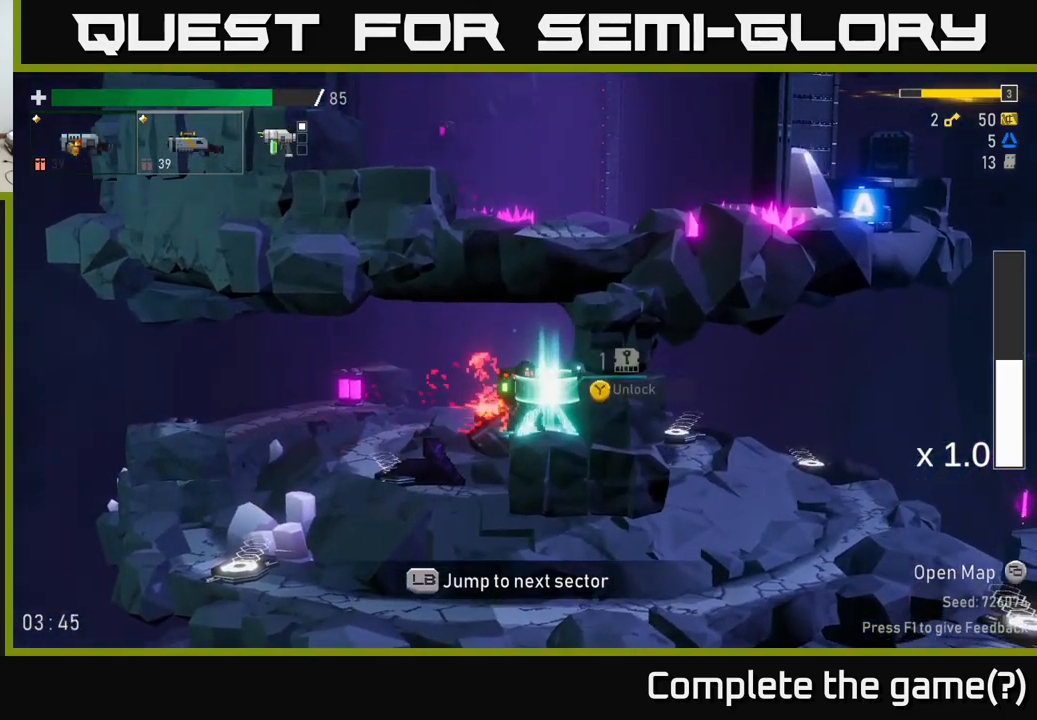
Gameplay with a controller (Xbox layout); each line is a JSON object with the inputs held at the frame after it. "events" lists button and stick changes between this image and that frame as [ms after this image, input, new state], when the widget could be followed in between. Not read: L3.
{"buttons": [], "left_stick": "center", "right_stick": "center", "events": []}
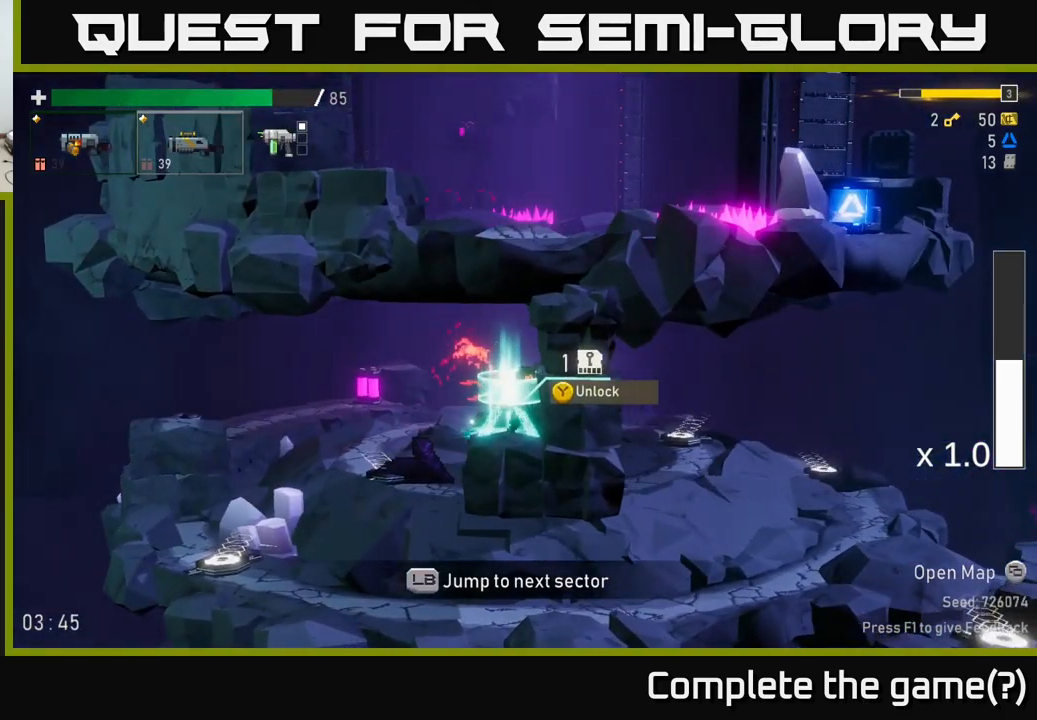
{"buttons": [], "left_stick": "center", "right_stick": "center", "events": []}
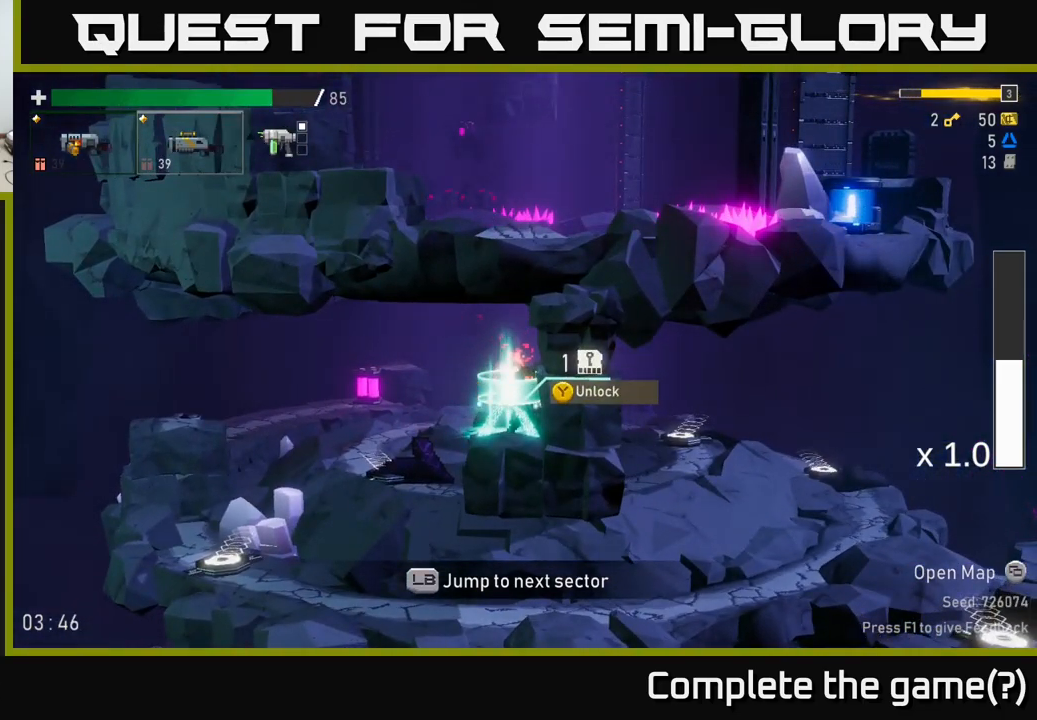
{"buttons": [], "left_stick": "center", "right_stick": "center", "events": [[250, "Y", "down"], [300, "Y", "up"]]}
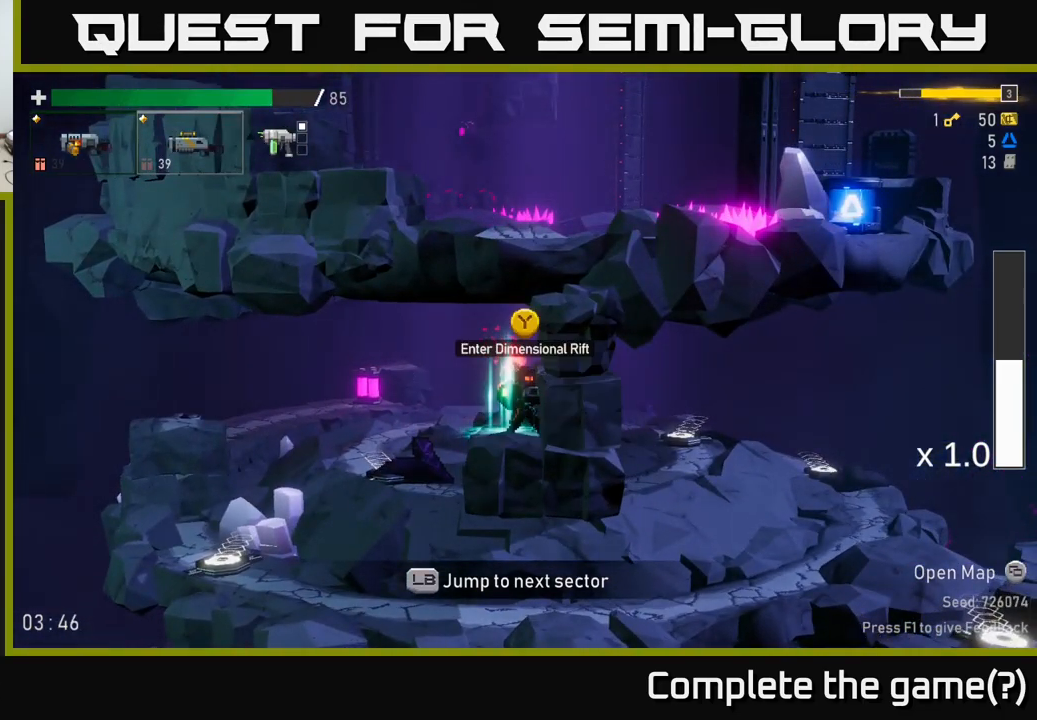
{"buttons": [], "left_stick": "left", "right_stick": "center", "events": [[467, "left_stick", "left"]]}
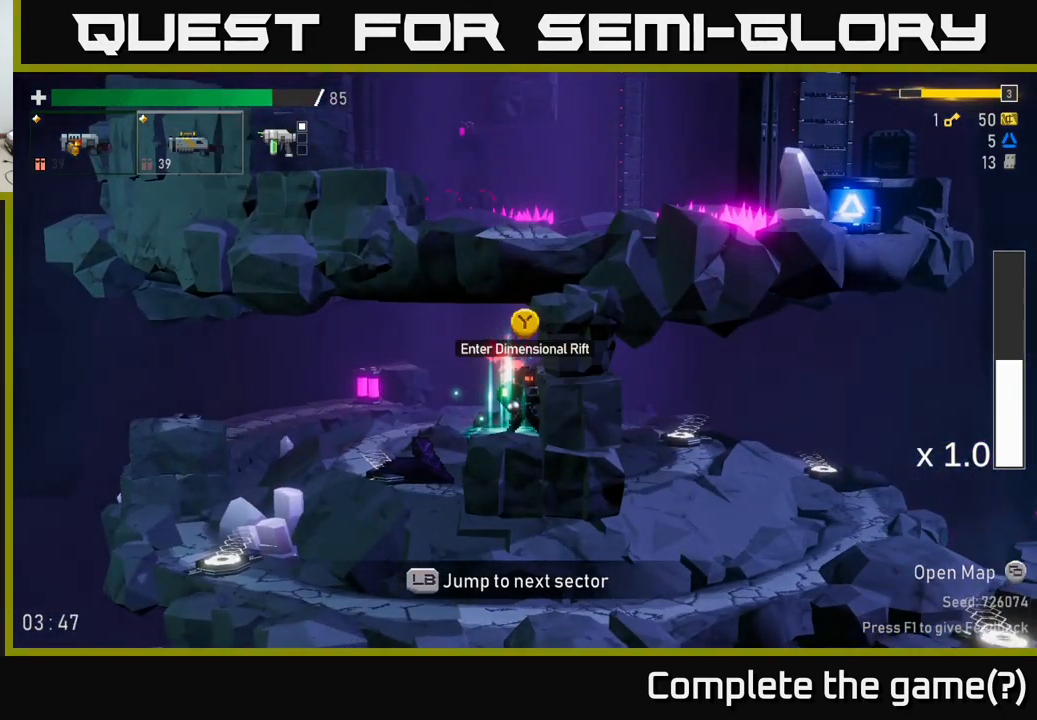
{"buttons": [], "left_stick": "center", "right_stick": "center", "events": [[100, "left_stick", "center"]]}
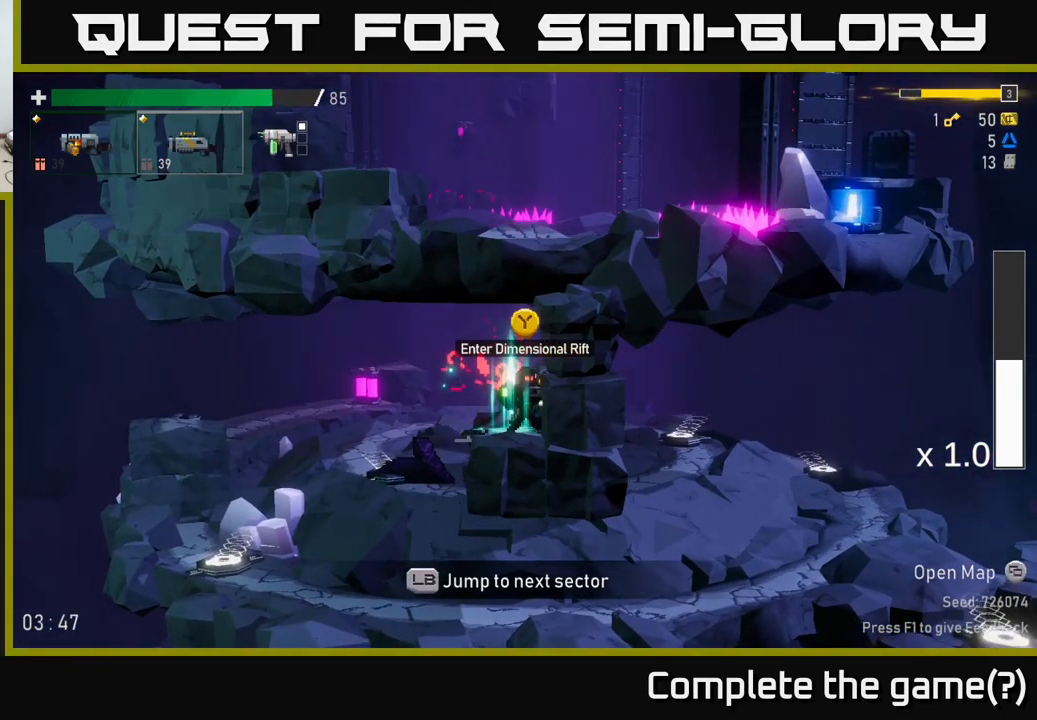
{"buttons": [], "left_stick": "center", "right_stick": "center", "events": [[34, "Y", "down"], [67, "Y", "up"]]}
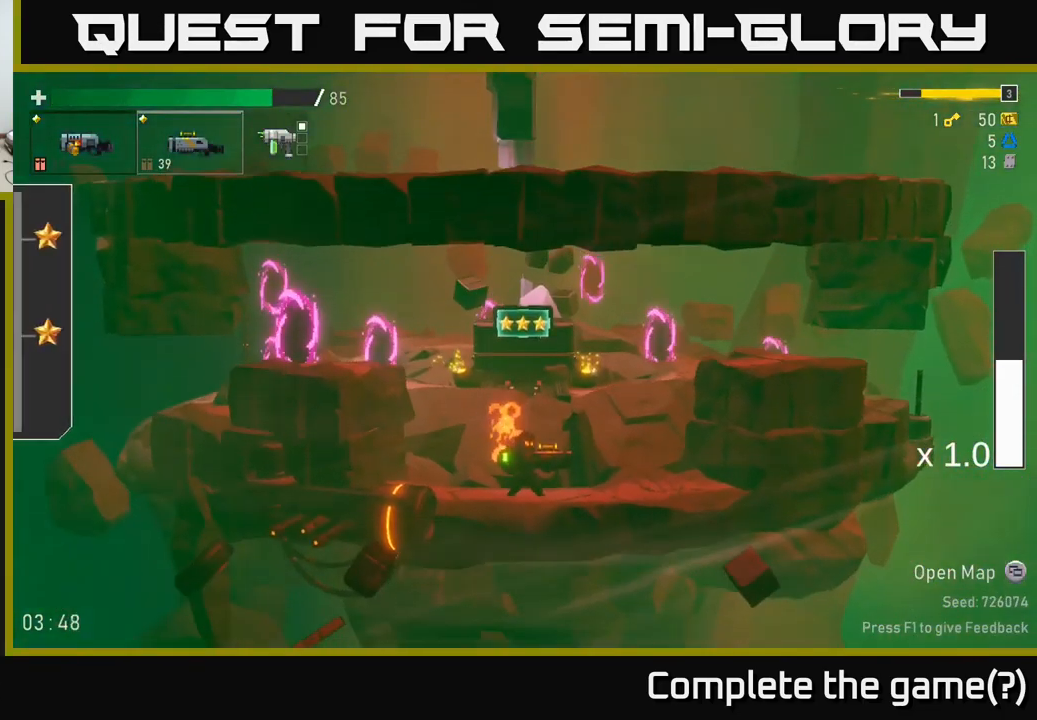
{"buttons": [], "left_stick": "center", "right_stick": "center", "events": []}
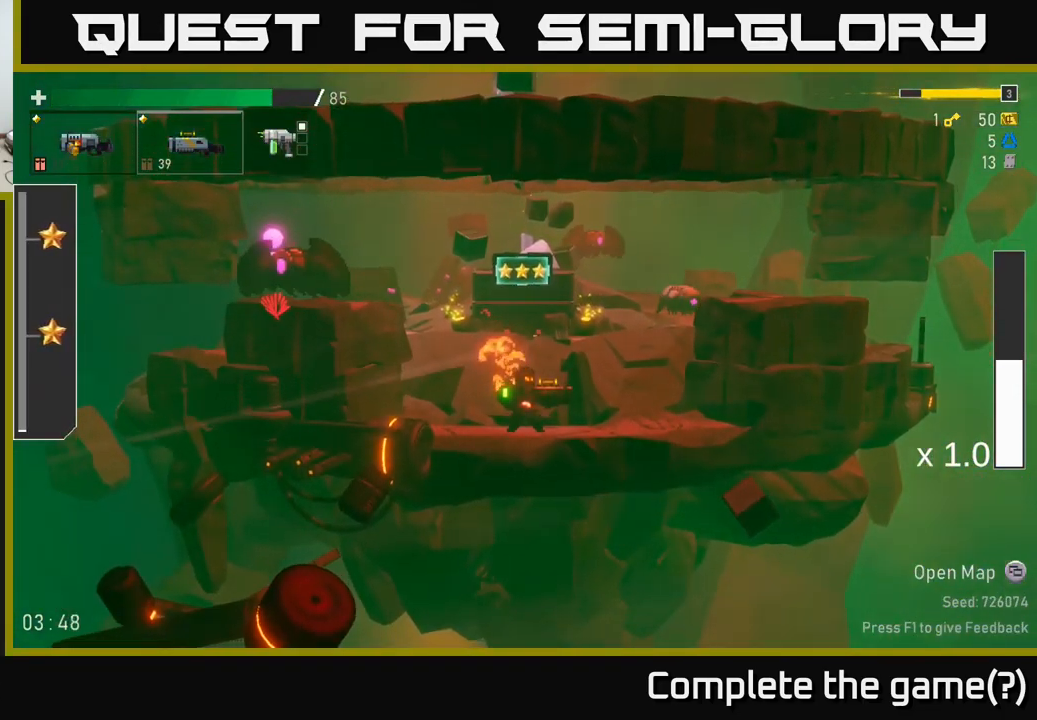
{"buttons": ["A", "R2"], "left_stick": "center", "right_stick": "center", "events": [[150, "A", "down"], [150, "left_stick", "left"], [300, "A", "up"], [317, "left_stick", "center"], [334, "A", "down"], [450, "R2", "down"]]}
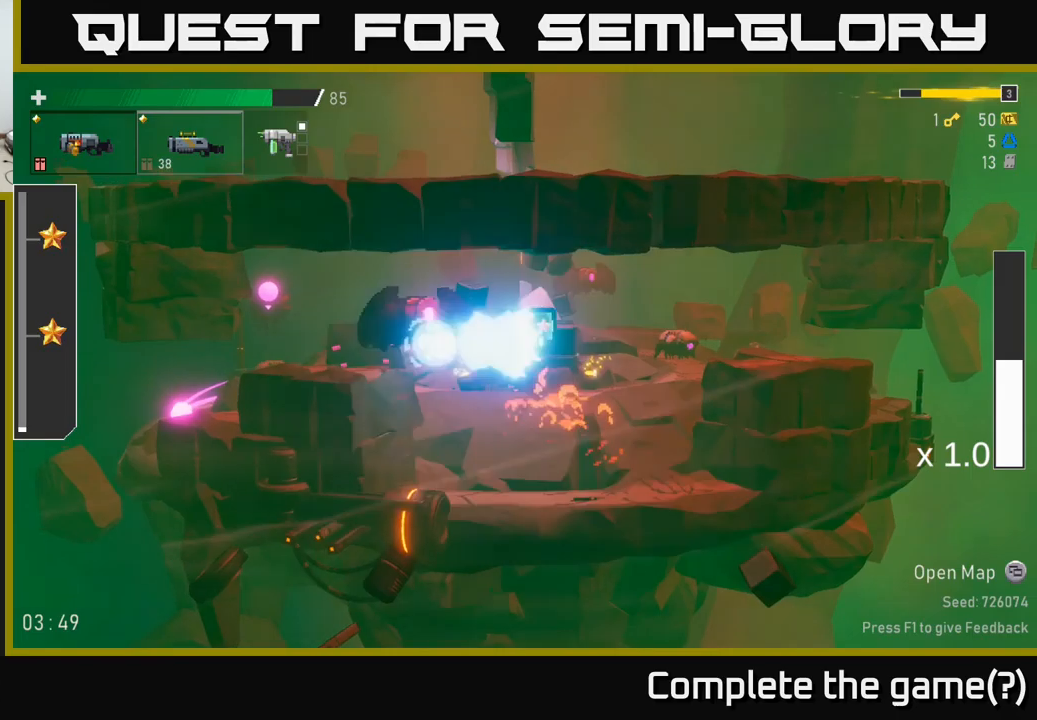
{"buttons": [], "left_stick": "left", "right_stick": "center", "events": [[16, "A", "up"], [83, "R2", "up"], [433, "left_stick", "left"]]}
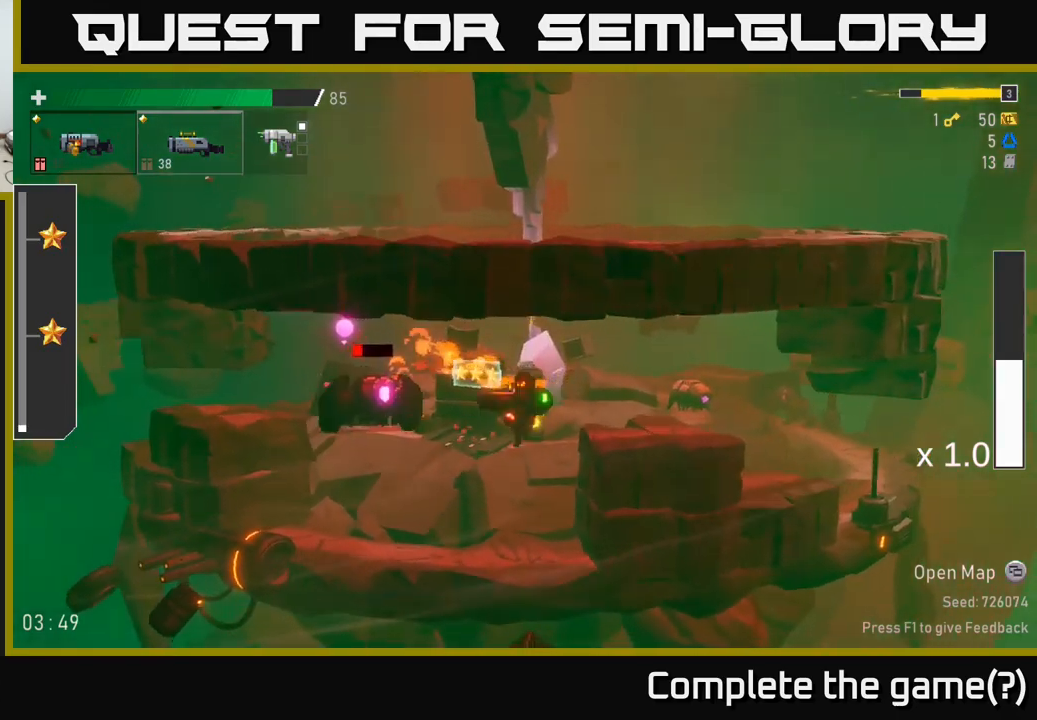
{"buttons": [], "left_stick": "left", "right_stick": "center", "events": [[33, "R2", "down"], [50, "left_stick", "center"], [116, "R2", "up"], [416, "left_stick", "left"]]}
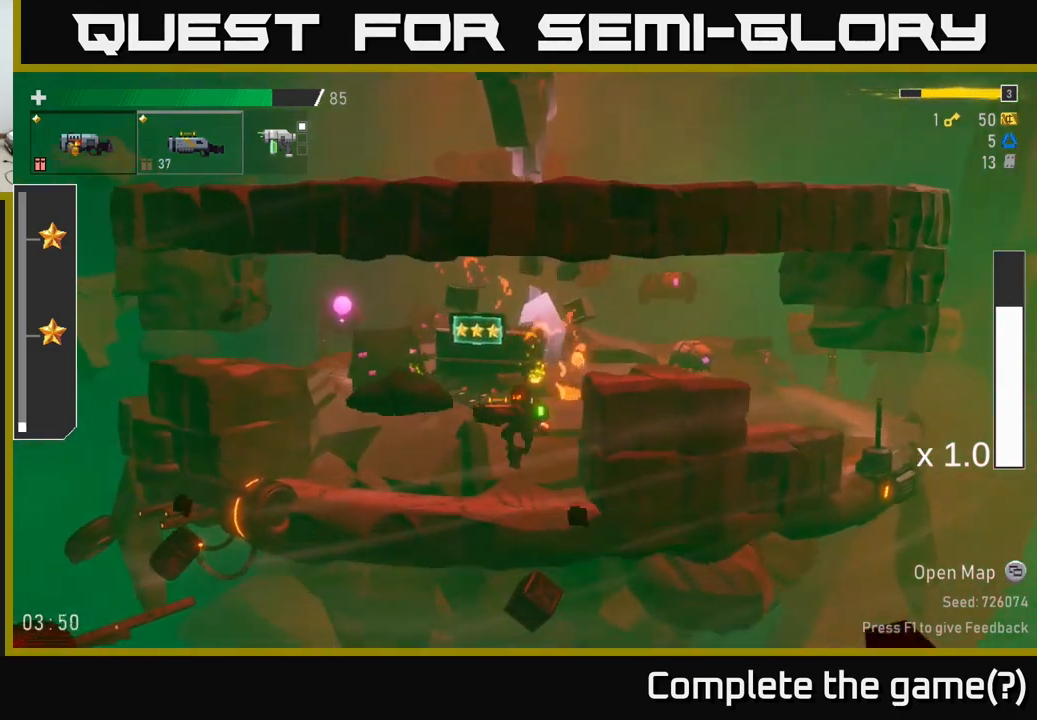
{"buttons": ["A"], "left_stick": "left", "right_stick": "center", "events": [[233, "A", "down"], [366, "A", "up"], [433, "A", "down"]]}
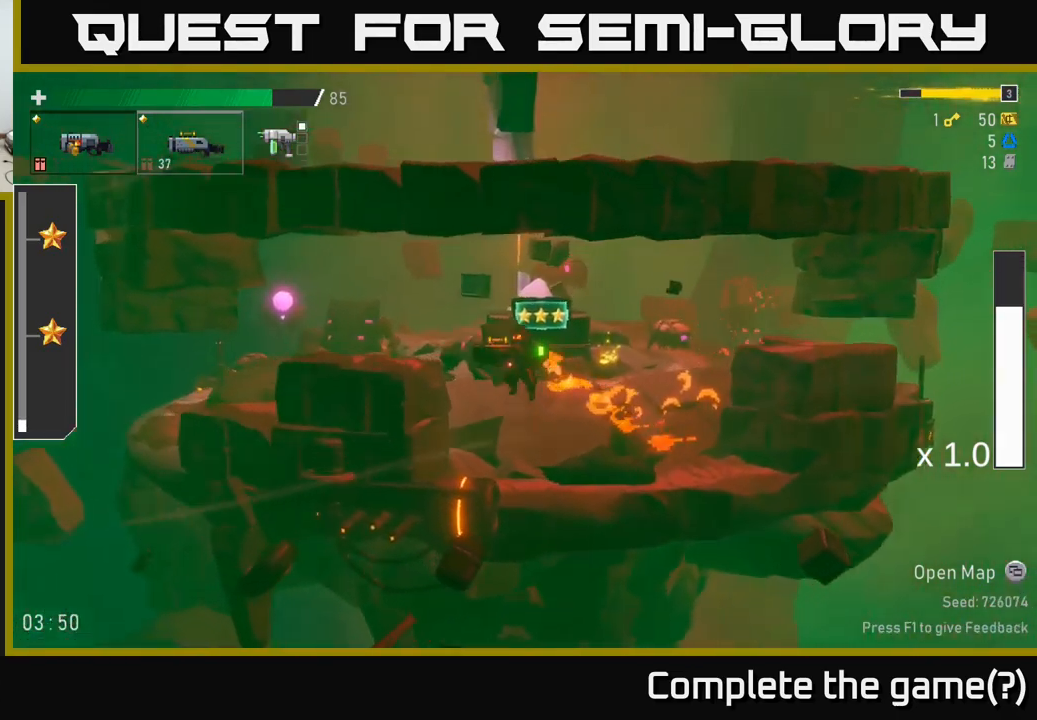
{"buttons": [], "left_stick": "left", "right_stick": "center", "events": [[116, "A", "up"]]}
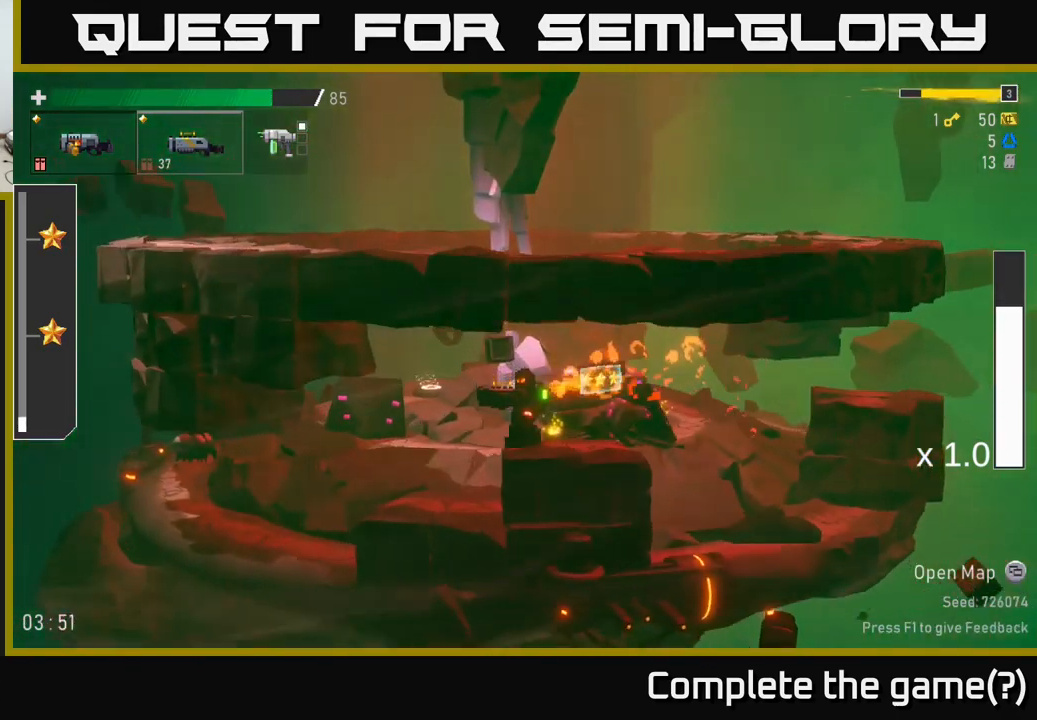
{"buttons": [], "left_stick": "center", "right_stick": "center", "events": [[100, "left_stick", "center"], [233, "A", "down"], [350, "A", "up"]]}
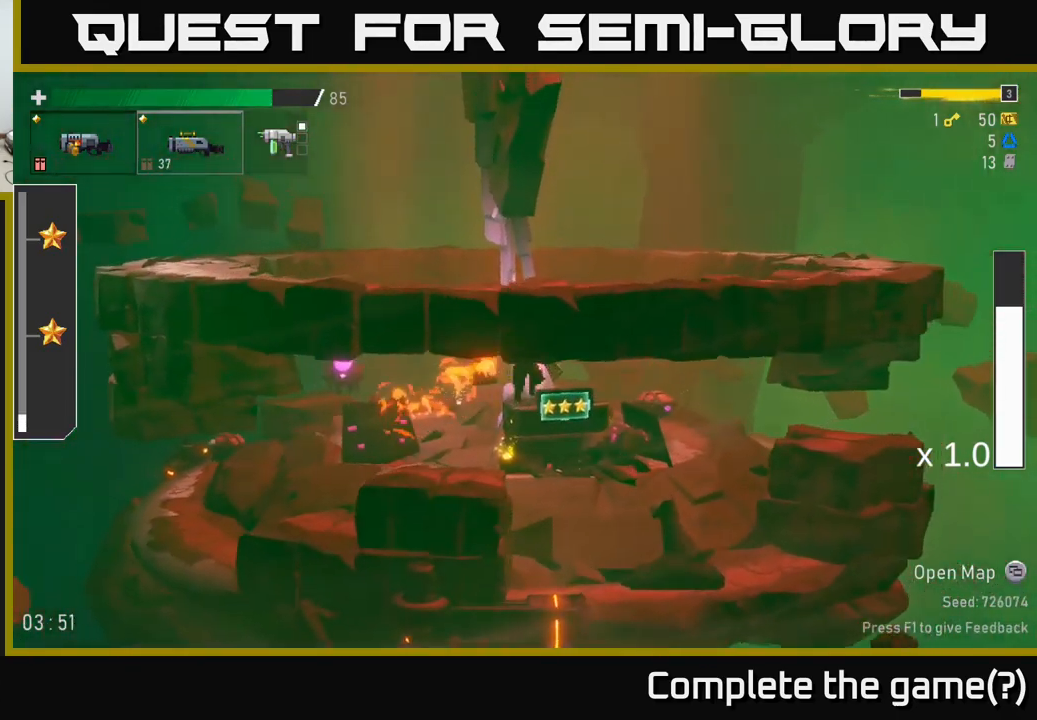
{"buttons": [], "left_stick": "center", "right_stick": "center", "events": []}